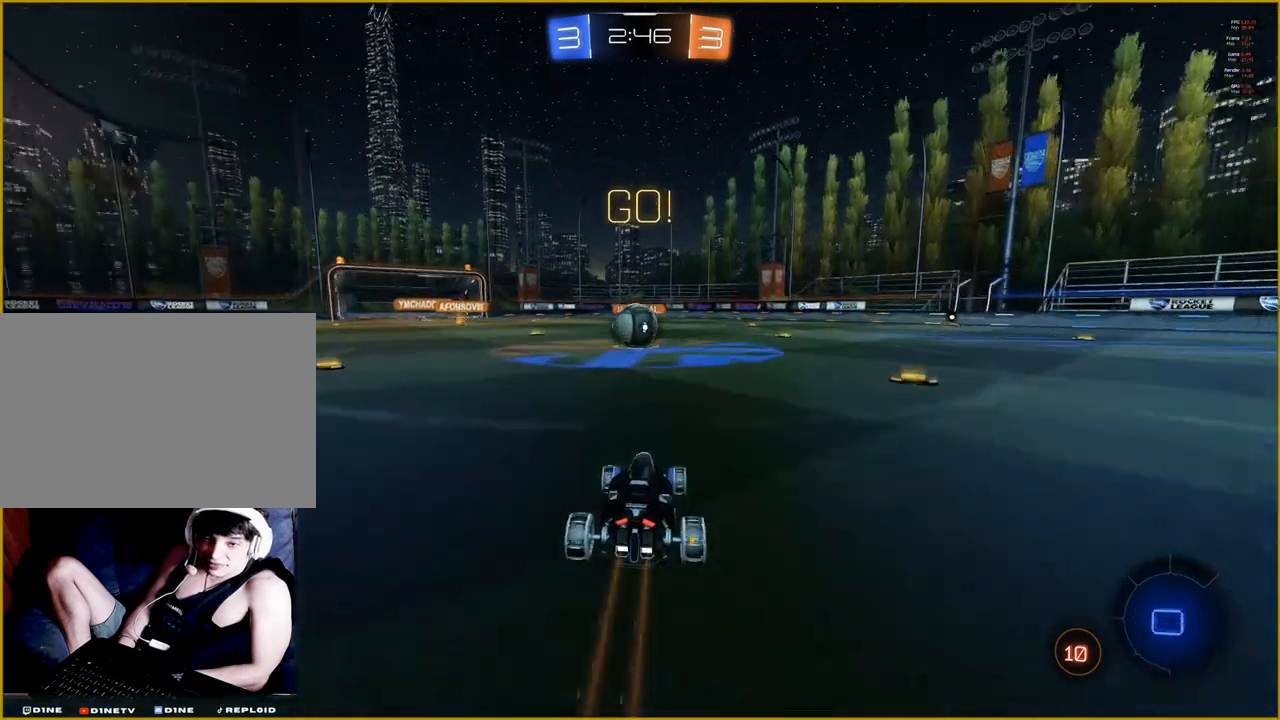
Gameplay with a controller (PlayStation layout); each line is a JSON object with the inputs held at the frame after it. "events" lists button and stick changes between this image and that frame as [ms after this image, input, new state], when the widget could be followed in between.
{"buttons": ["R1", "R2"], "left_stick": "left", "right_stick": "center", "events": [[317, "left_stick", "left"]]}
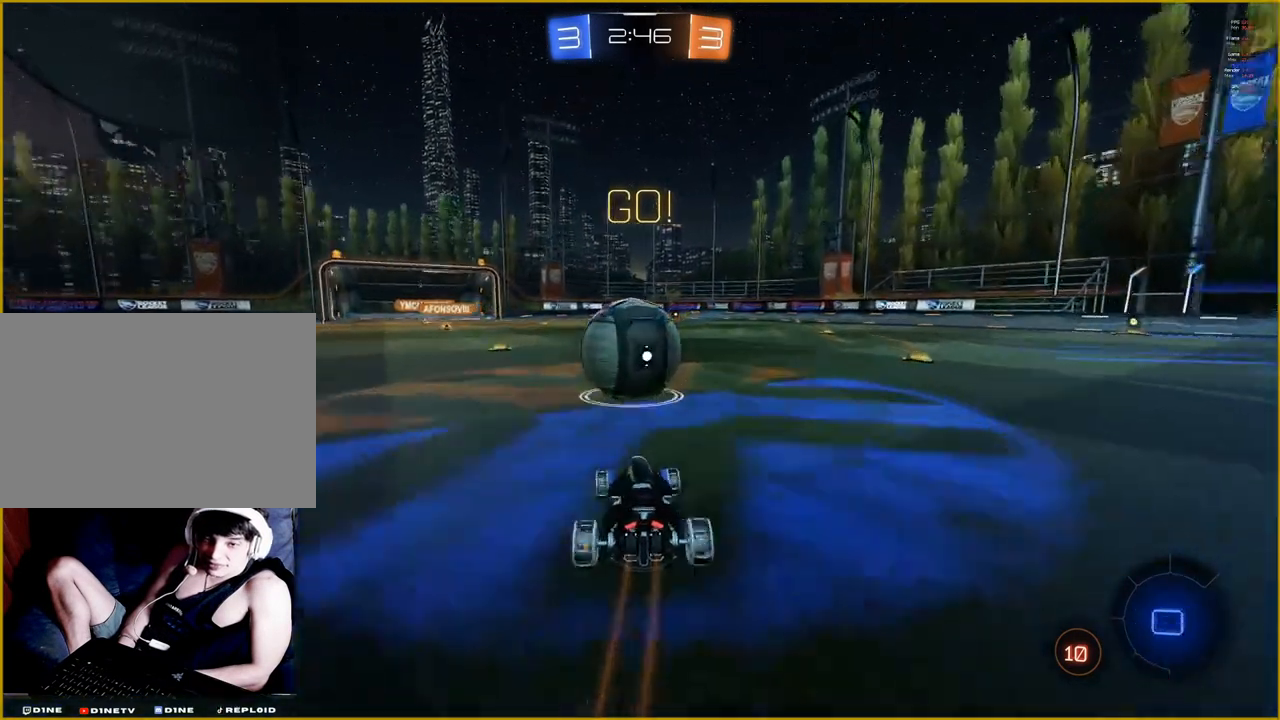
{"buttons": ["CROSS", "R1", "R2"], "left_stick": "up-left", "right_stick": "center", "events": [[17, "left_stick", "up-left"], [83, "CROSS", "down"], [217, "CROSS", "up"], [300, "CROSS", "down"]]}
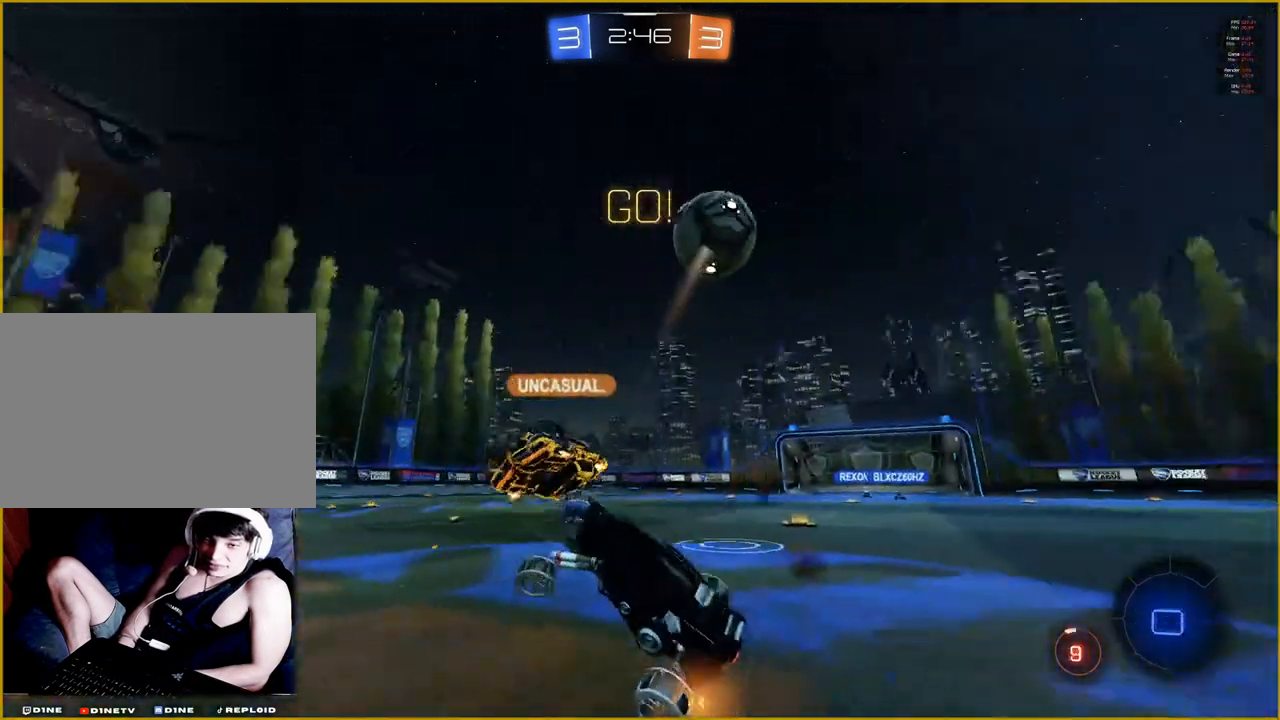
{"buttons": ["R2"], "left_stick": "up-left", "right_stick": "center", "events": [[50, "CROSS", "up"], [167, "R1", "up"]]}
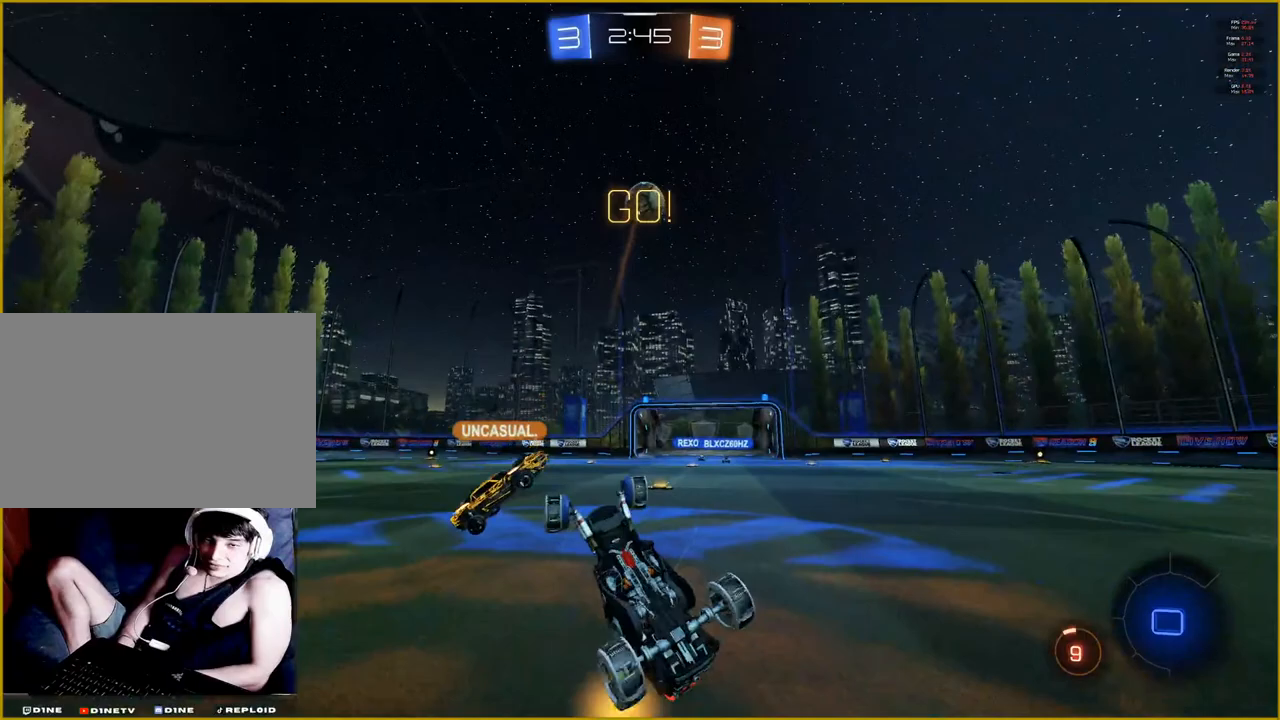
{"buttons": ["R2"], "left_stick": "center", "right_stick": "center", "events": [[83, "left_stick", "center"]]}
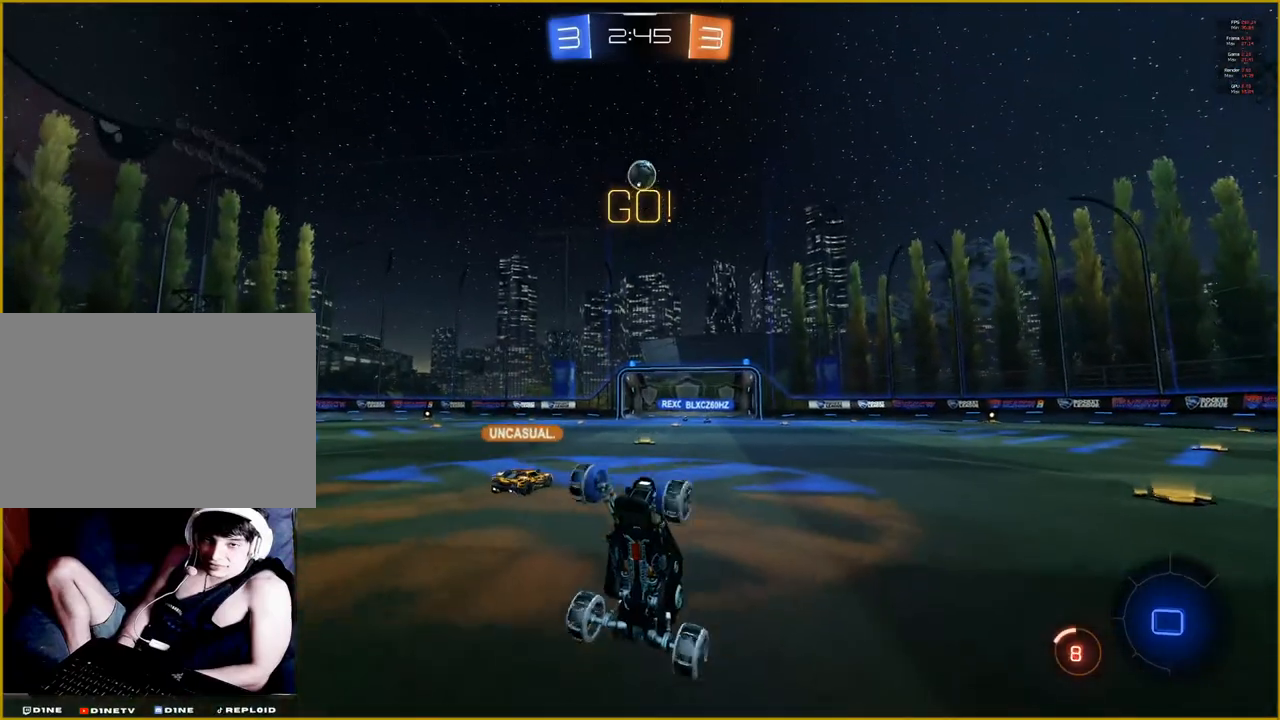
{"buttons": ["R2"], "left_stick": "center", "right_stick": "center", "events": []}
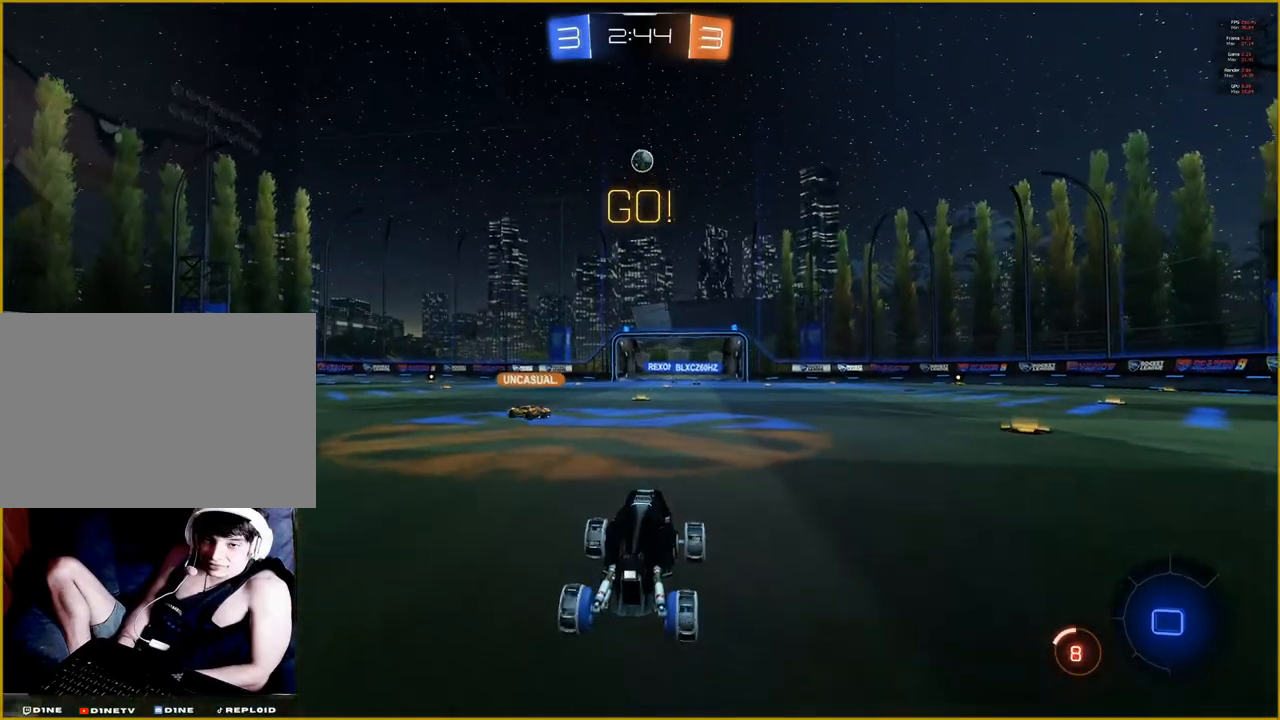
{"buttons": ["R2"], "left_stick": "left", "right_stick": "center", "events": [[467, "left_stick", "left"]]}
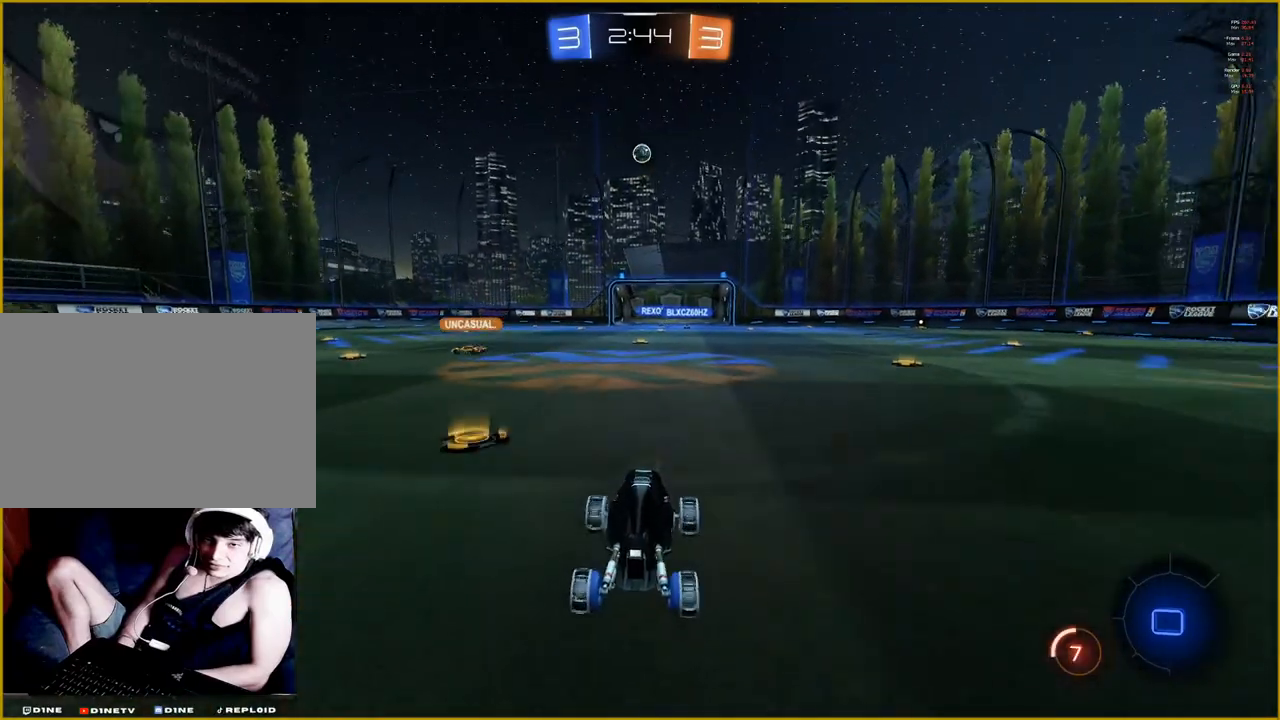
{"buttons": ["R2"], "left_stick": "left", "right_stick": "center", "events": []}
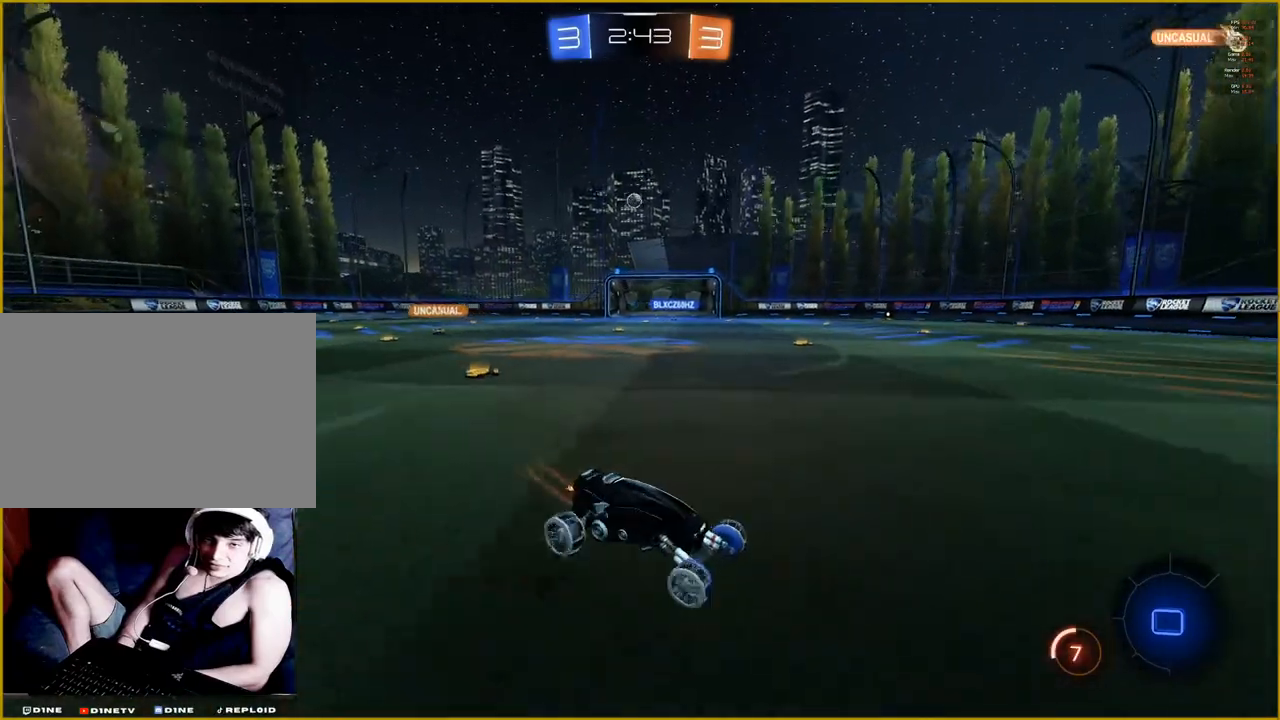
{"buttons": ["R2"], "left_stick": "center", "right_stick": "center", "events": [[300, "left_stick", "center"]]}
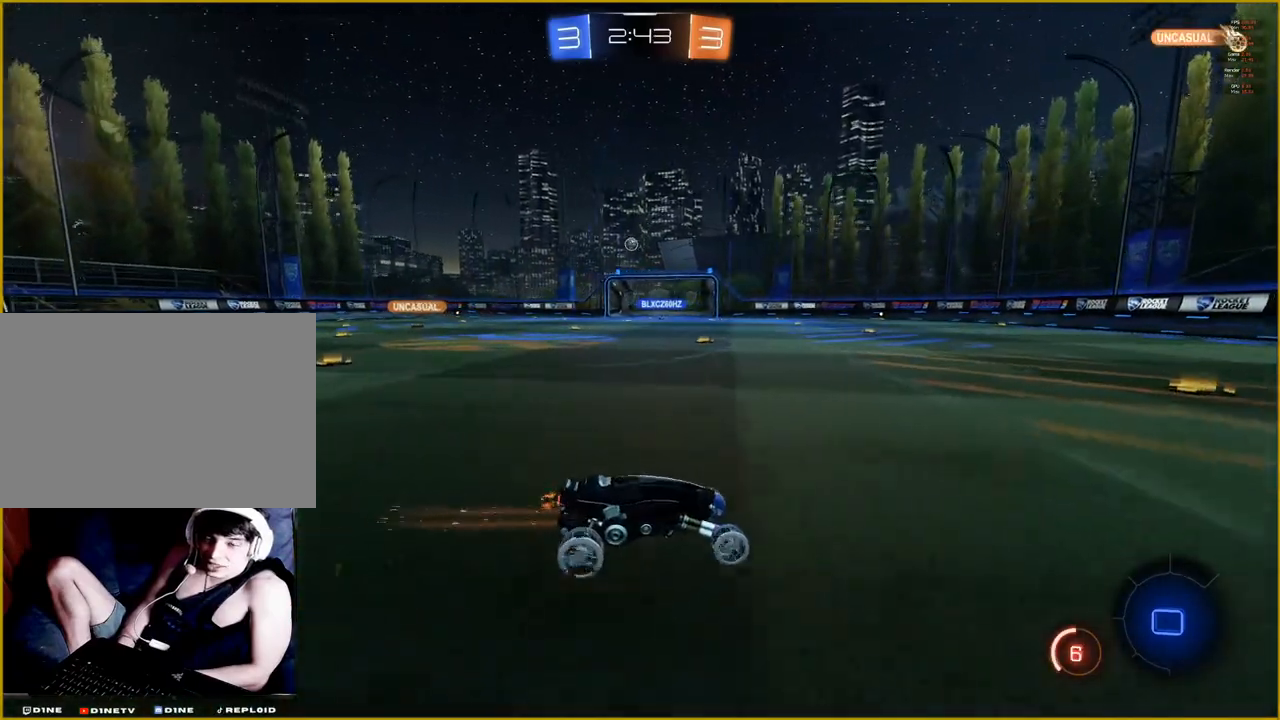
{"buttons": ["R2"], "left_stick": "left", "right_stick": "center", "events": [[417, "left_stick", "left"]]}
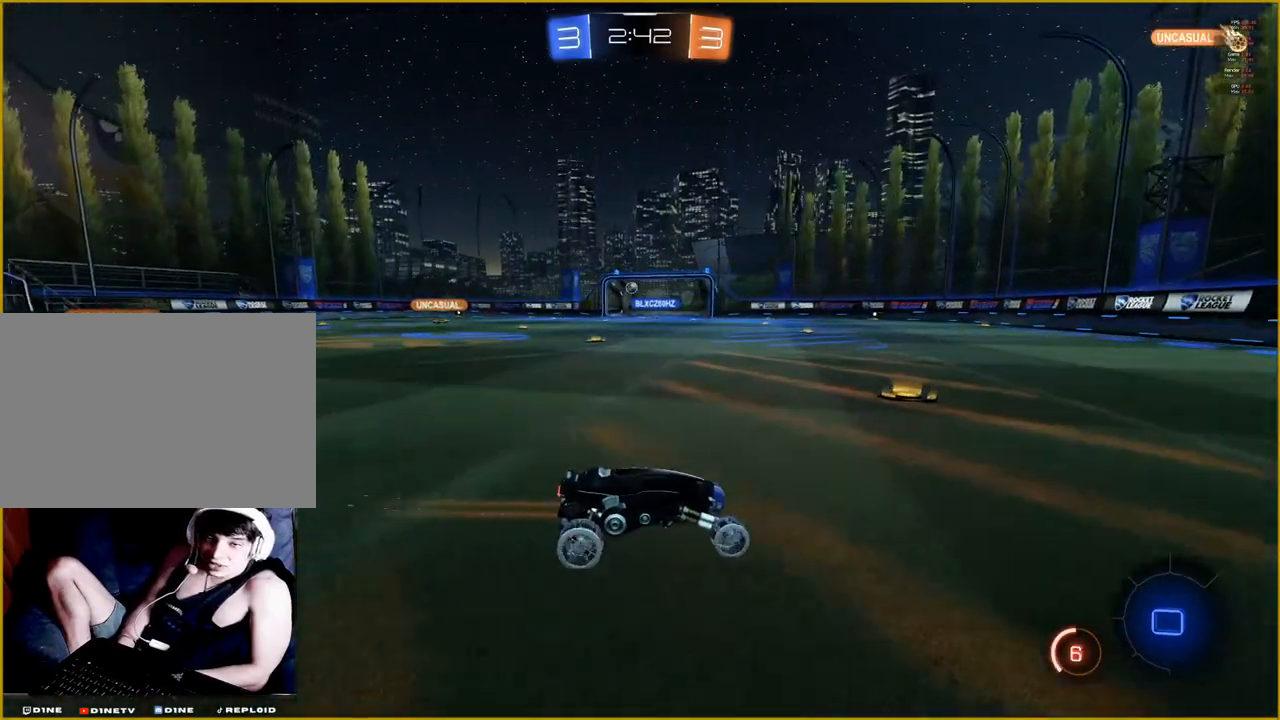
{"buttons": ["R2"], "left_stick": "left", "right_stick": "center", "events": []}
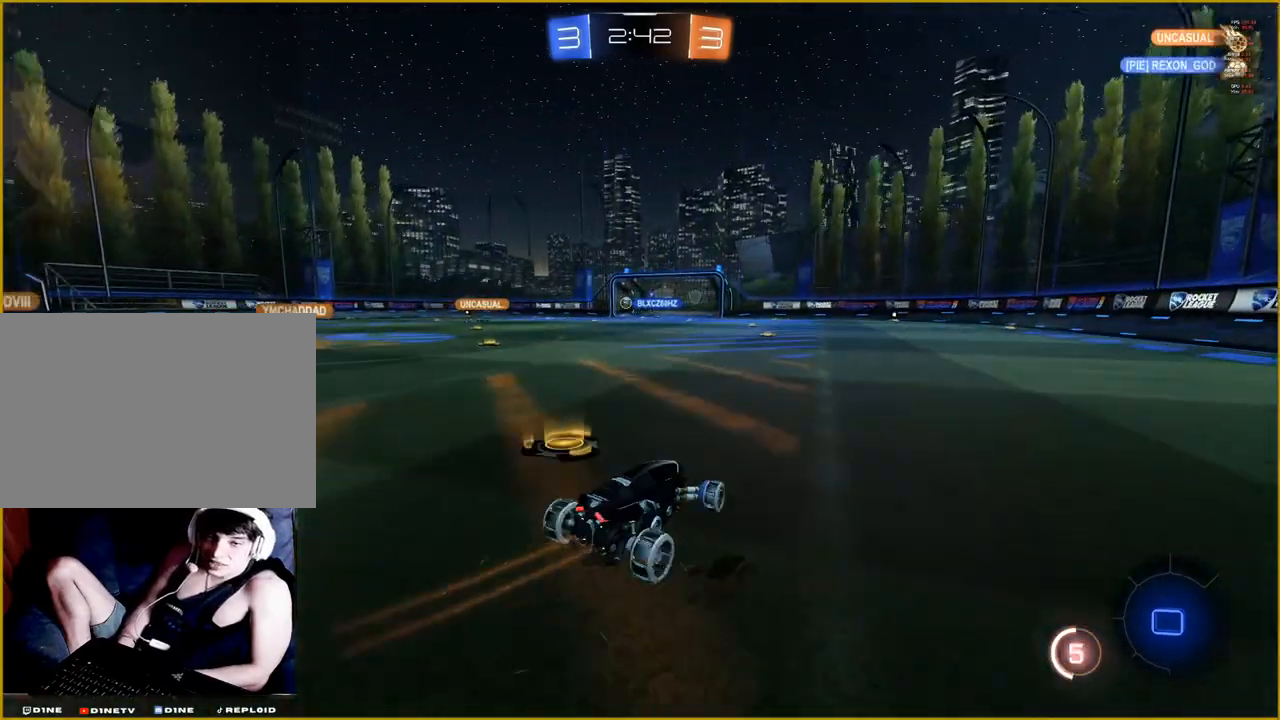
{"buttons": ["R2"], "left_stick": "right", "right_stick": "center", "events": [[83, "left_stick", "center"], [317, "left_stick", "right"]]}
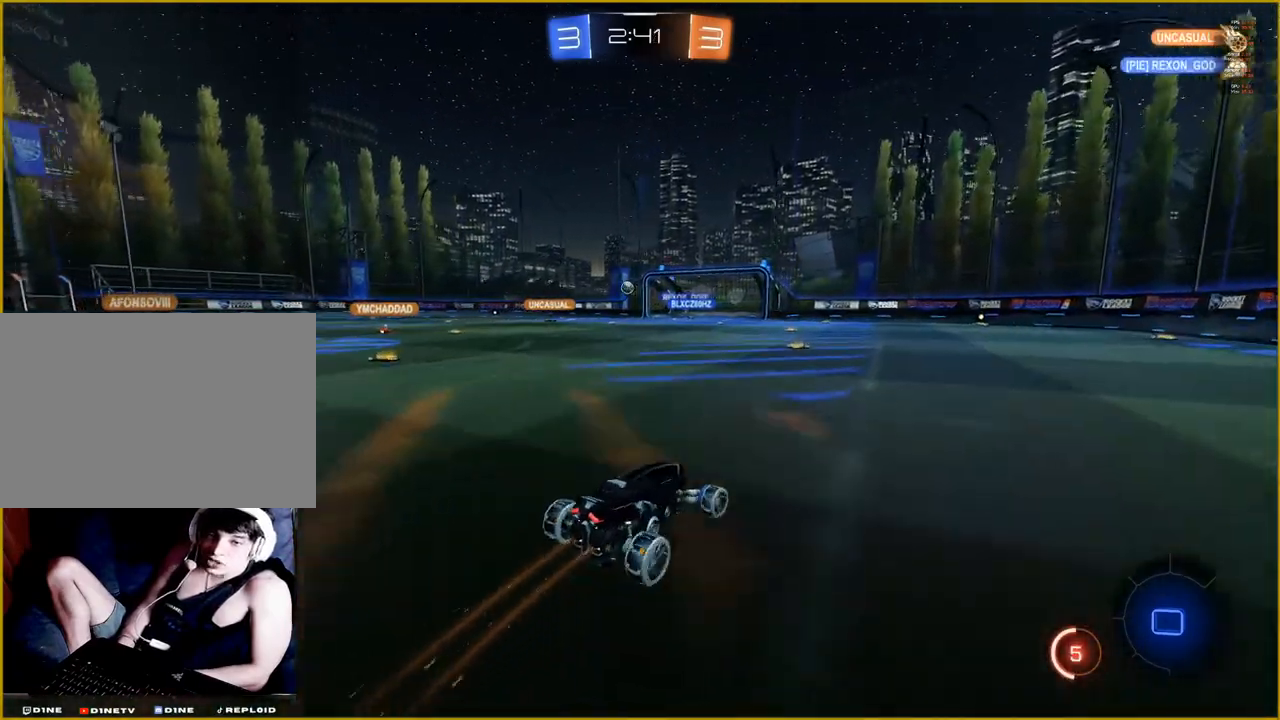
{"buttons": [], "left_stick": "center", "right_stick": "center", "events": [[83, "left_stick", "up"], [167, "CROSS", "down"], [167, "L1", "down"], [267, "CROSS", "up"], [350, "CROSS", "down"], [400, "L1", "up"], [400, "left_stick", "center"], [417, "R2", "up"], [433, "CROSS", "up"]]}
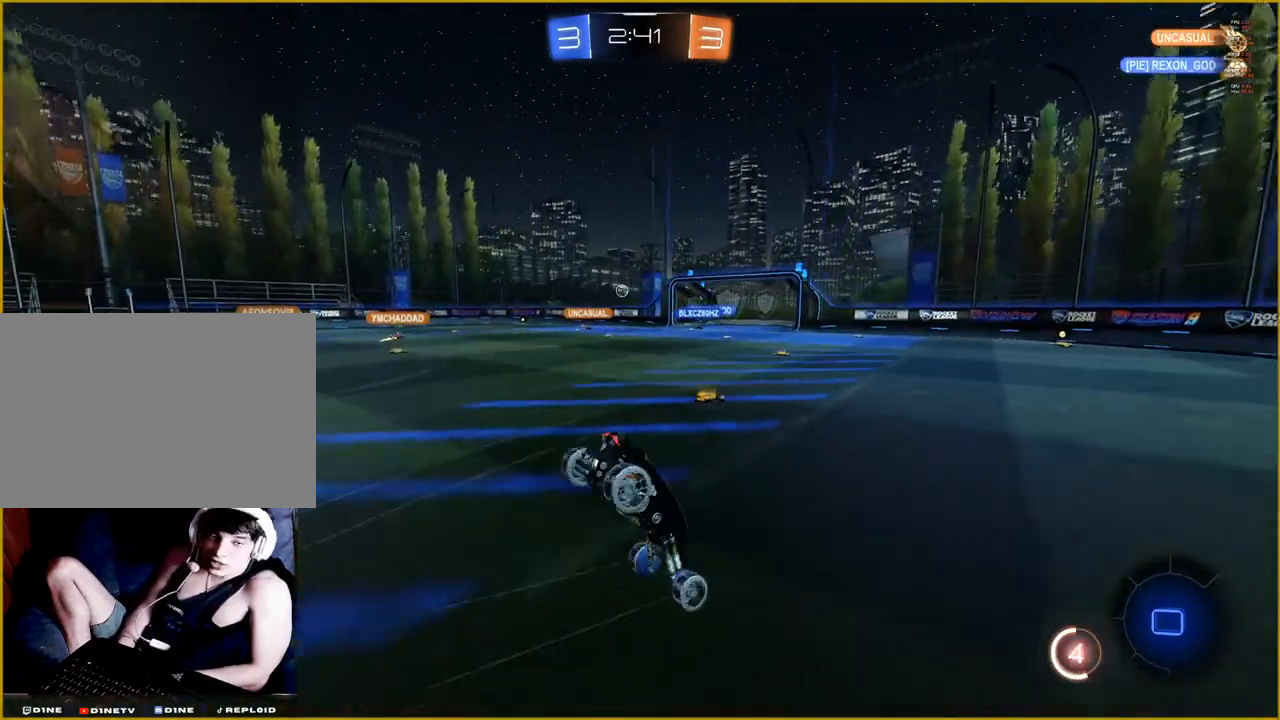
{"buttons": [], "left_stick": "center", "right_stick": "center", "events": []}
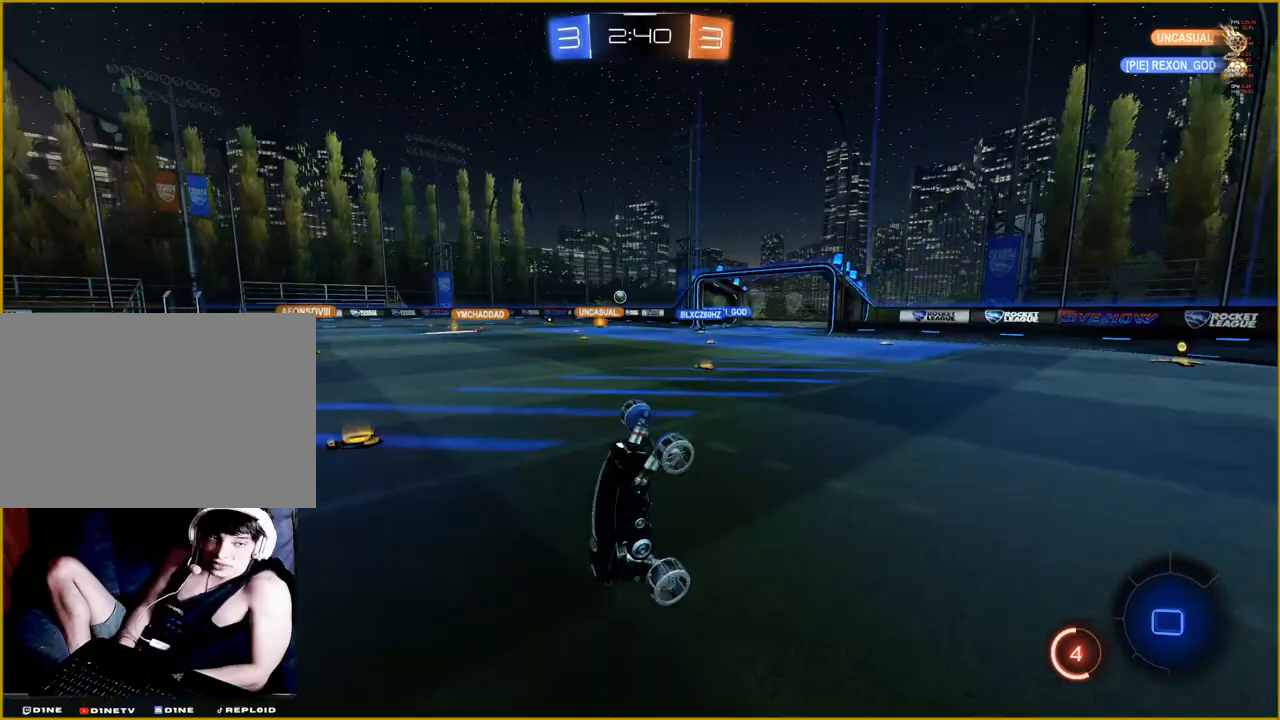
{"buttons": ["R2"], "left_stick": "center", "right_stick": "center", "events": [[167, "R2", "down"]]}
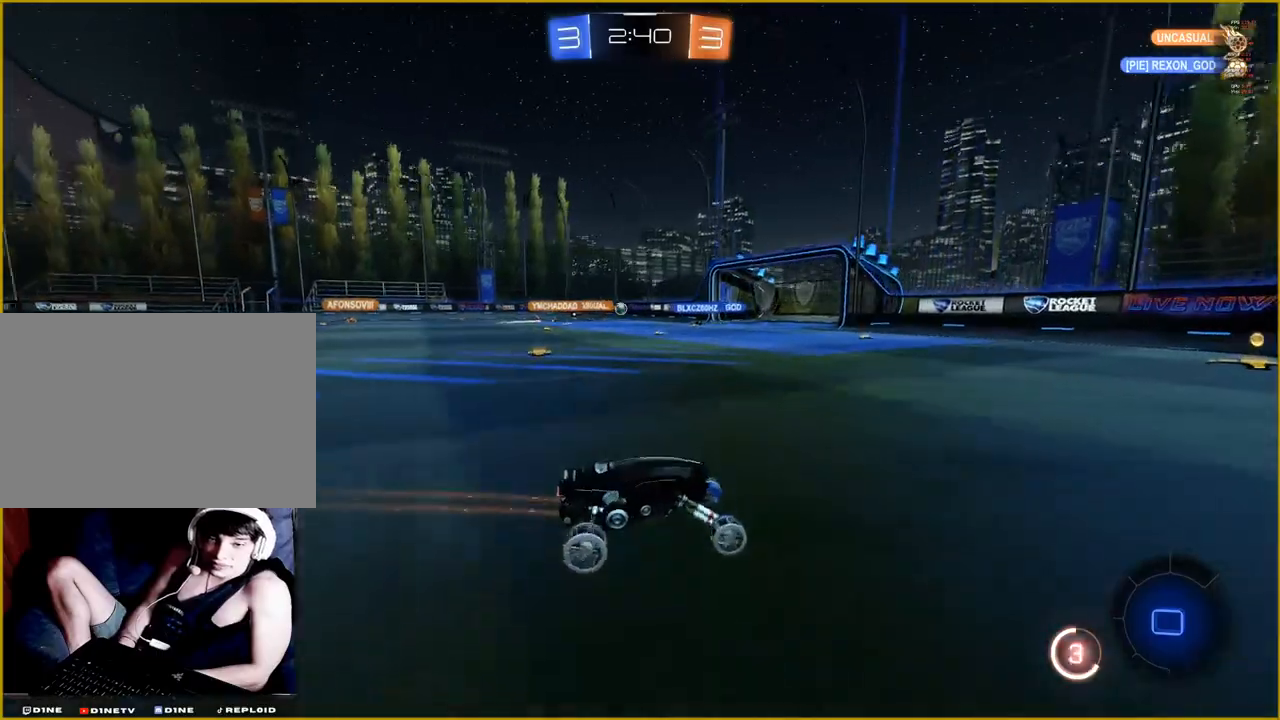
{"buttons": ["R2"], "left_stick": "left", "right_stick": "center", "events": [[350, "left_stick", "left"]]}
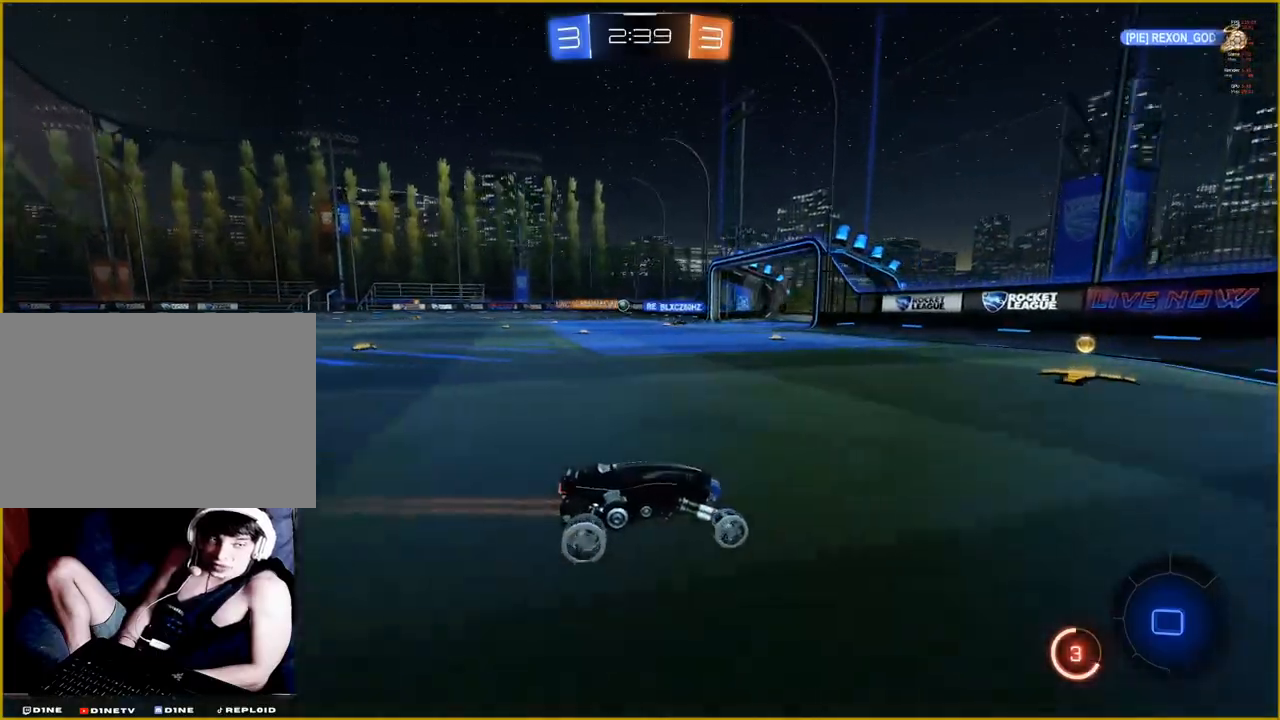
{"buttons": ["R2"], "left_stick": "left", "right_stick": "center", "events": [[150, "left_stick", "center"], [383, "left_stick", "left"]]}
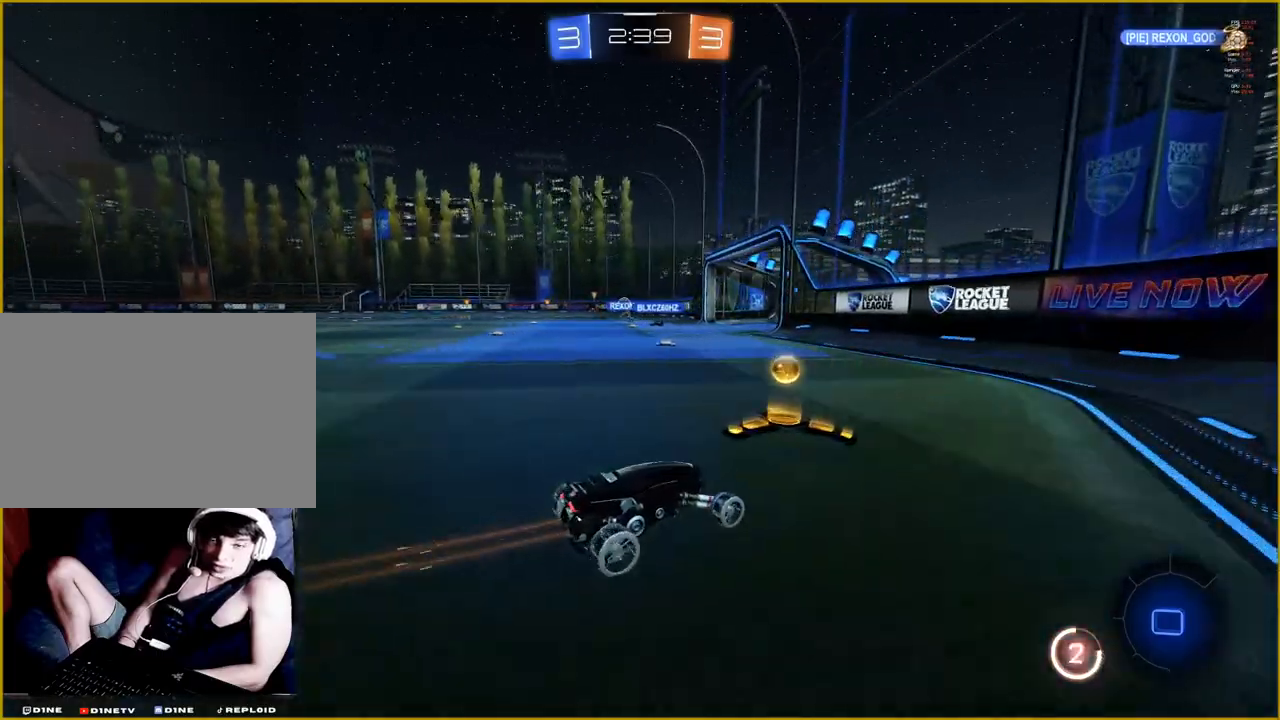
{"buttons": ["R2"], "left_stick": "center", "right_stick": "center", "events": [[250, "left_stick", "center"]]}
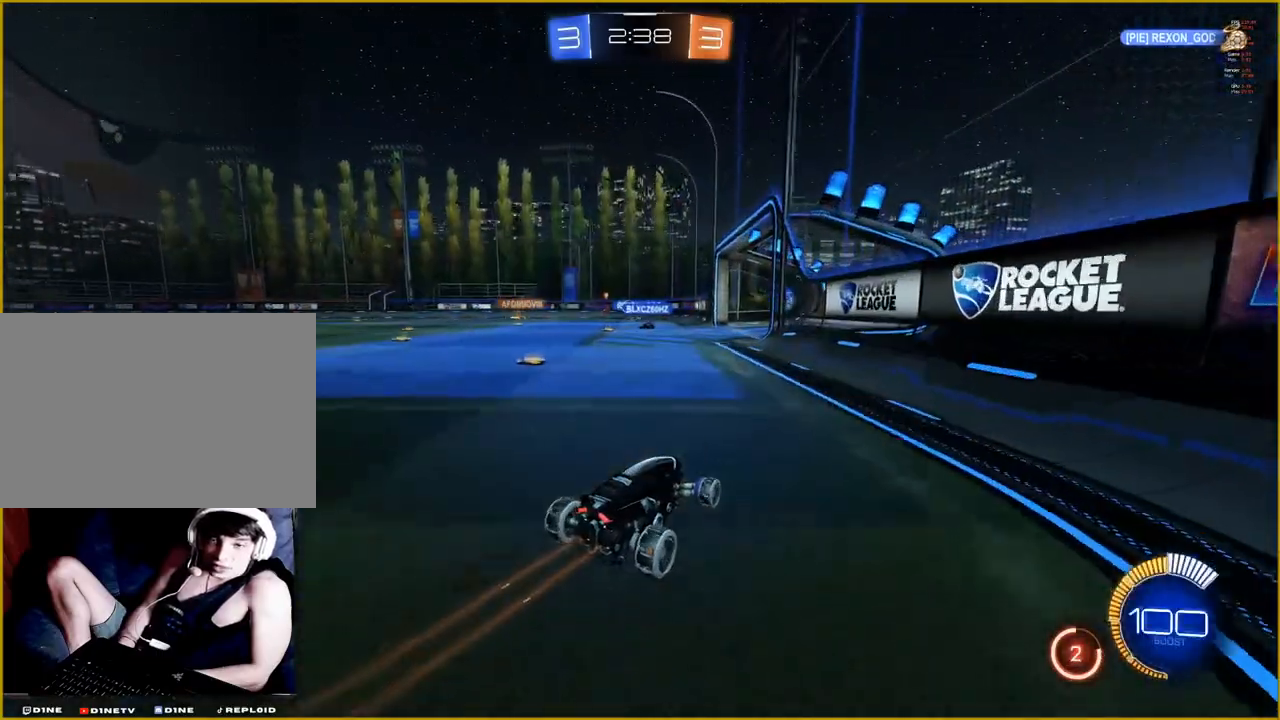
{"buttons": ["R2"], "left_stick": "center", "right_stick": "center", "events": [[183, "left_stick", "left"], [400, "left_stick", "center"]]}
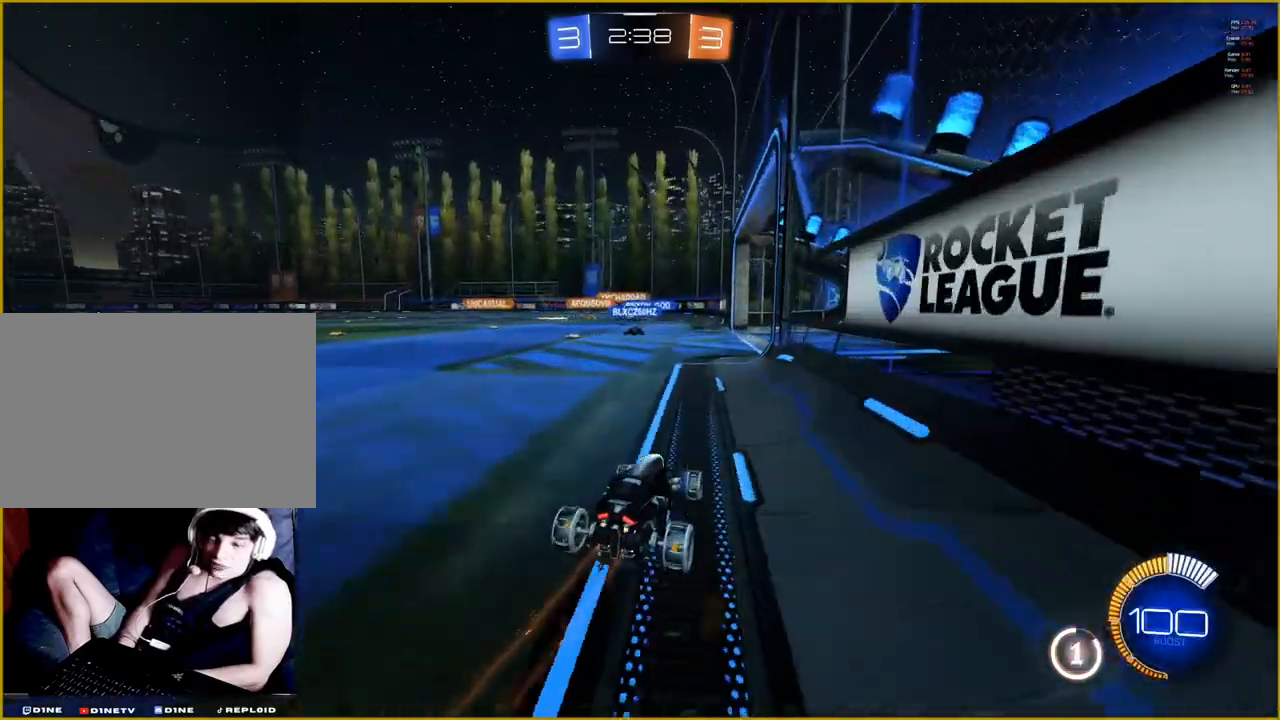
{"buttons": ["R2"], "left_stick": "center", "right_stick": "center", "events": []}
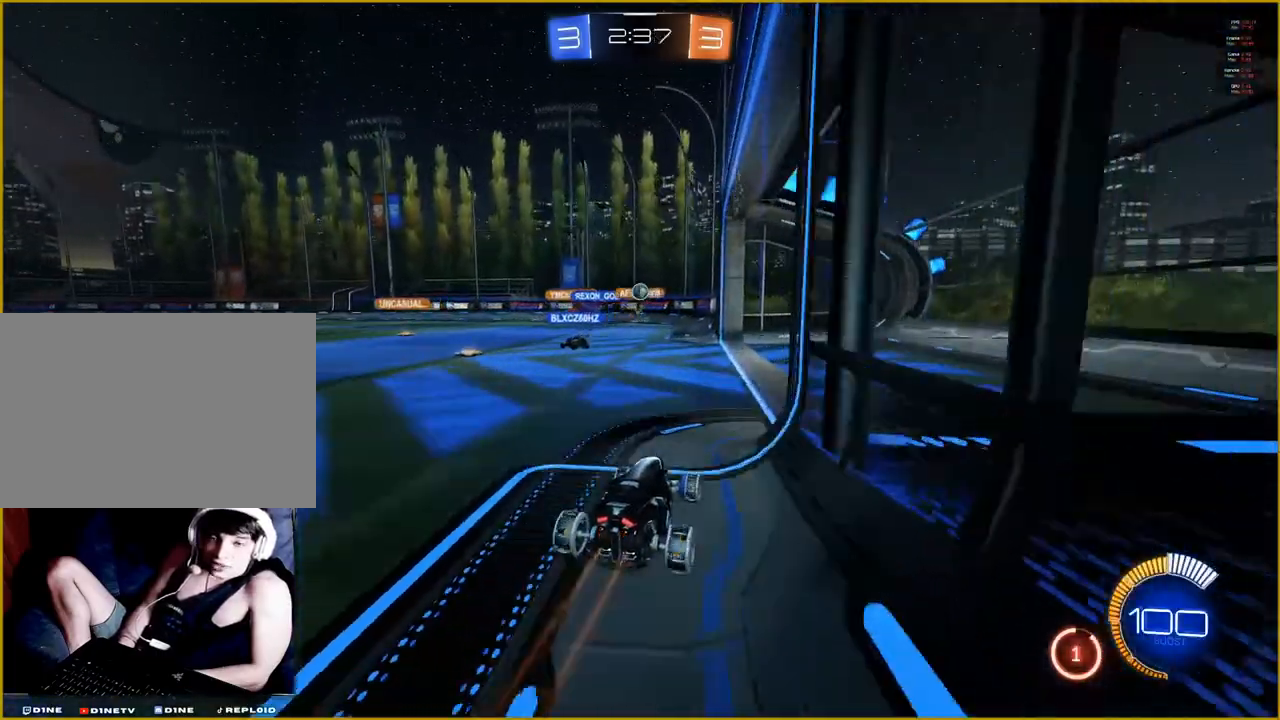
{"buttons": ["R2"], "left_stick": "left", "right_stick": "center", "events": [[350, "left_stick", "left"]]}
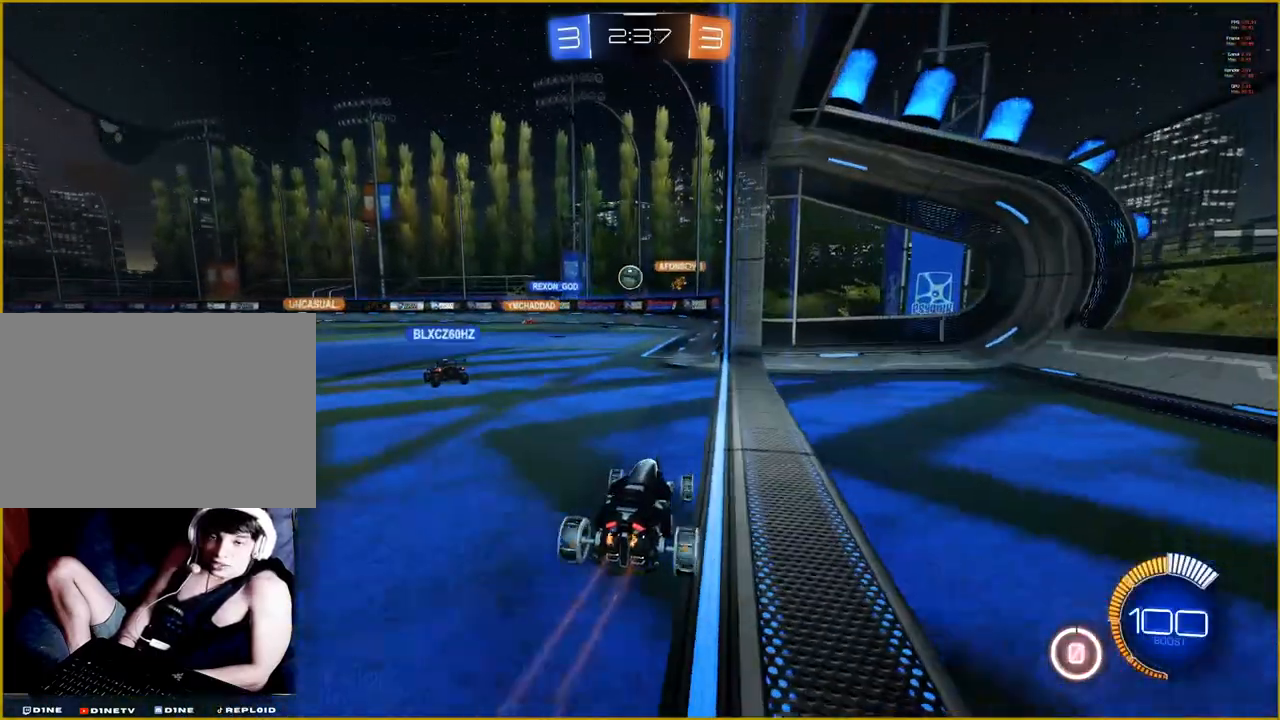
{"buttons": ["R1", "R2"], "left_stick": "right", "right_stick": "center", "events": [[83, "left_stick", "center"], [217, "R1", "down"], [483, "left_stick", "right"]]}
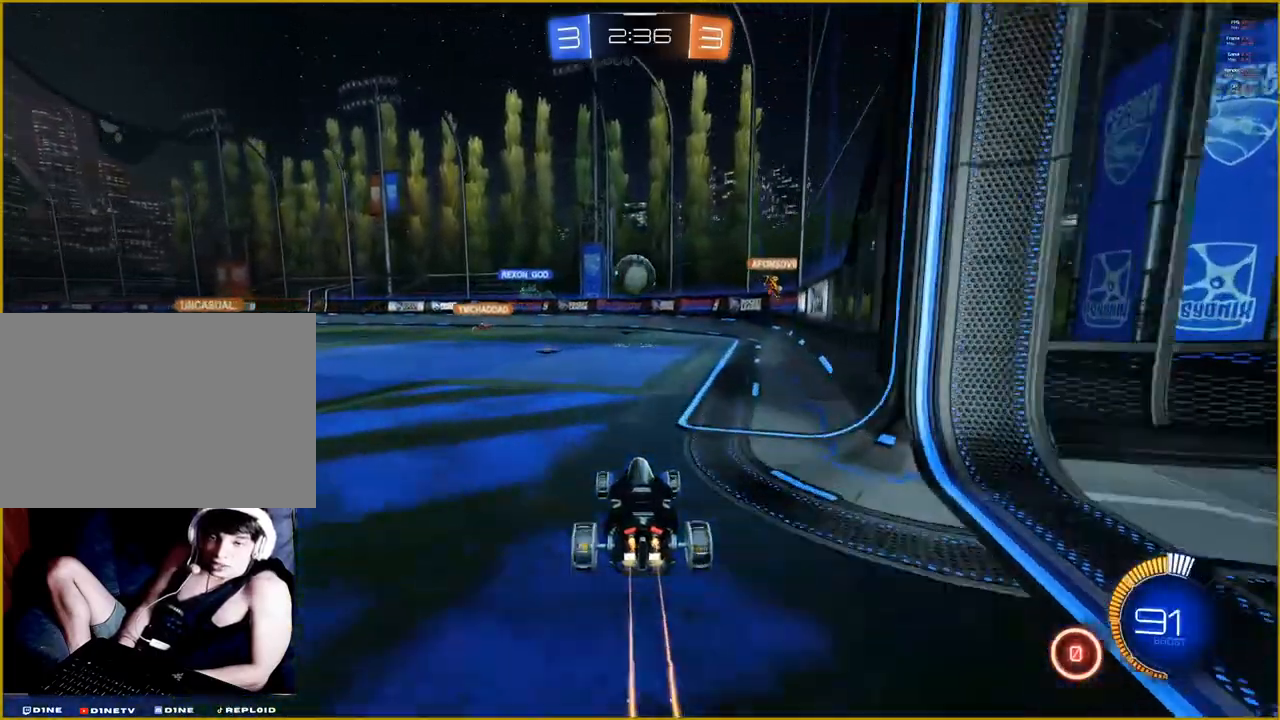
{"buttons": ["R1", "R2"], "left_stick": "left", "right_stick": "center", "events": [[100, "left_stick", "down-left"], [333, "CROSS", "down"], [350, "left_stick", "left"], [450, "CROSS", "up"]]}
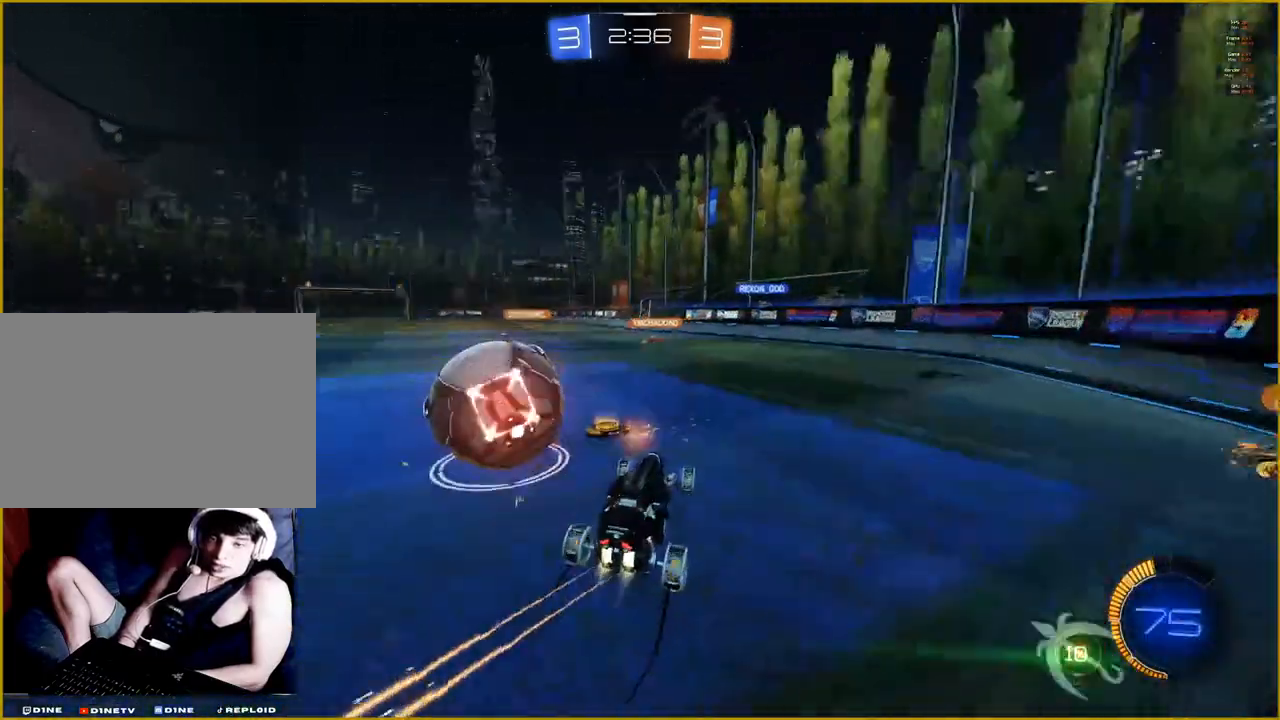
{"buttons": ["R2"], "left_stick": "center", "right_stick": "center", "events": [[17, "CROSS", "down"], [233, "R1", "up"], [250, "CROSS", "up"], [417, "left_stick", "center"]]}
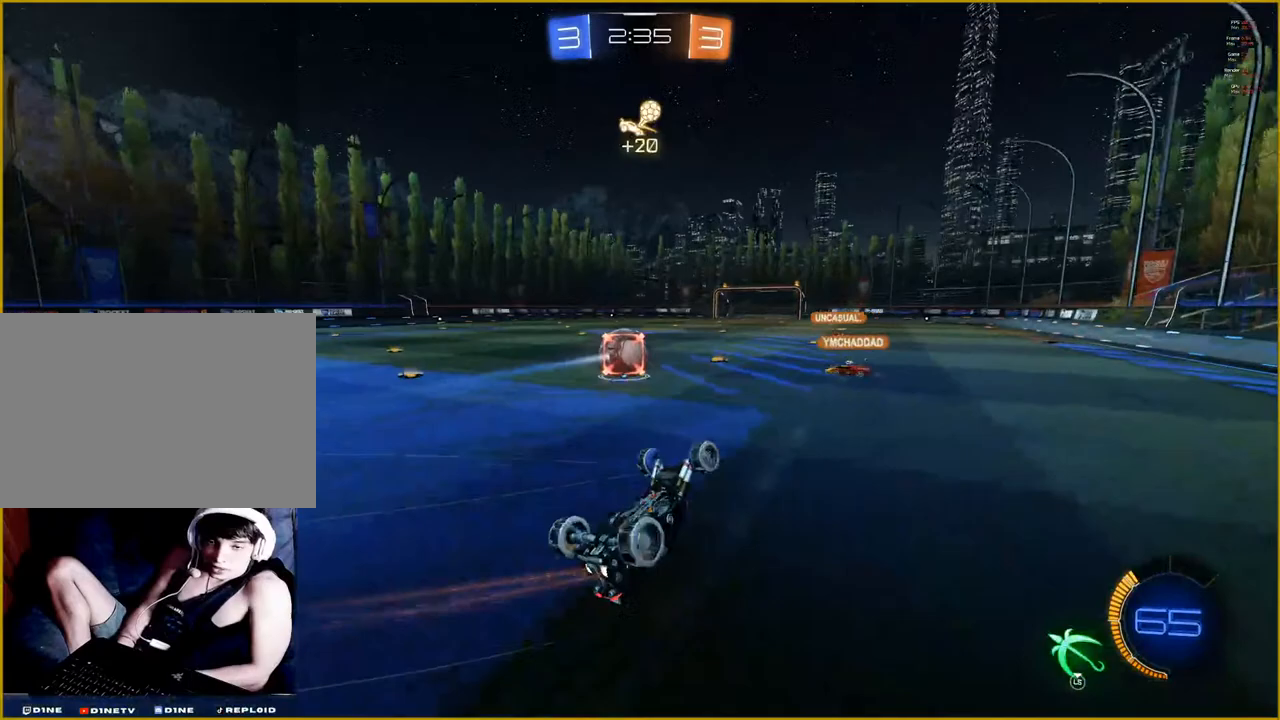
{"buttons": ["R2"], "left_stick": "left", "right_stick": "center", "events": [[450, "left_stick", "left"]]}
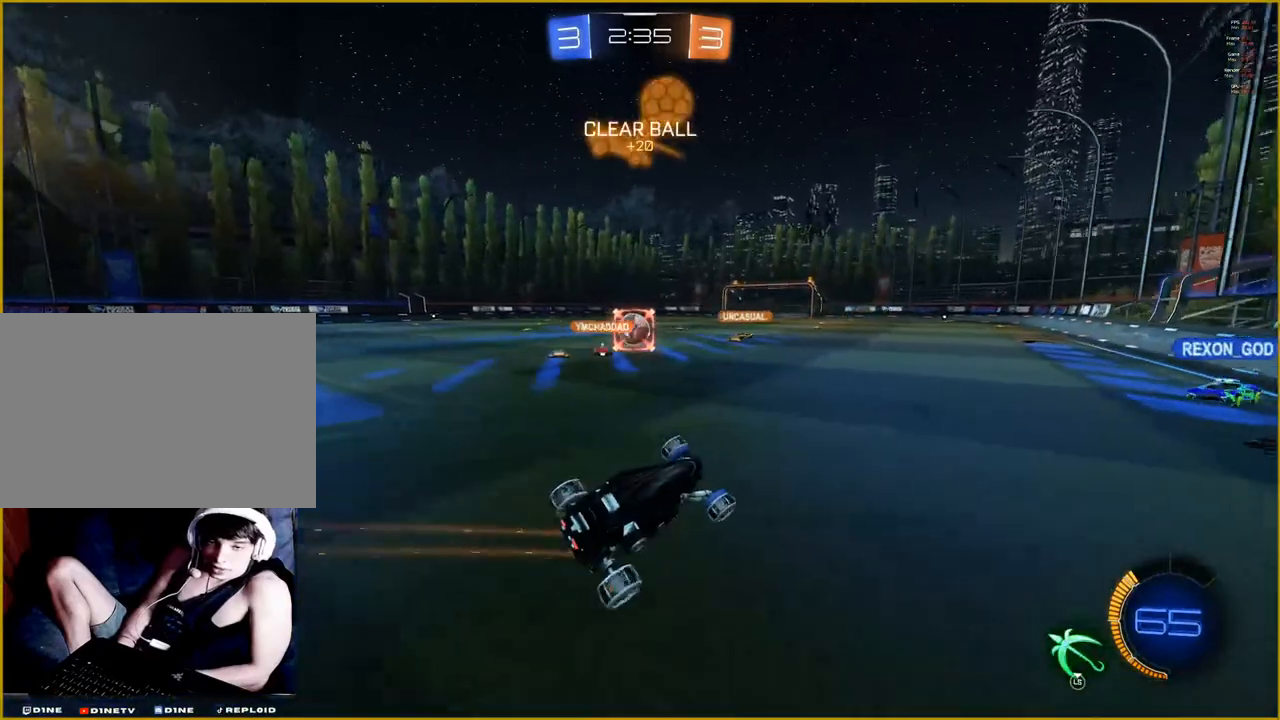
{"buttons": ["R2"], "left_stick": "left", "right_stick": "center", "events": []}
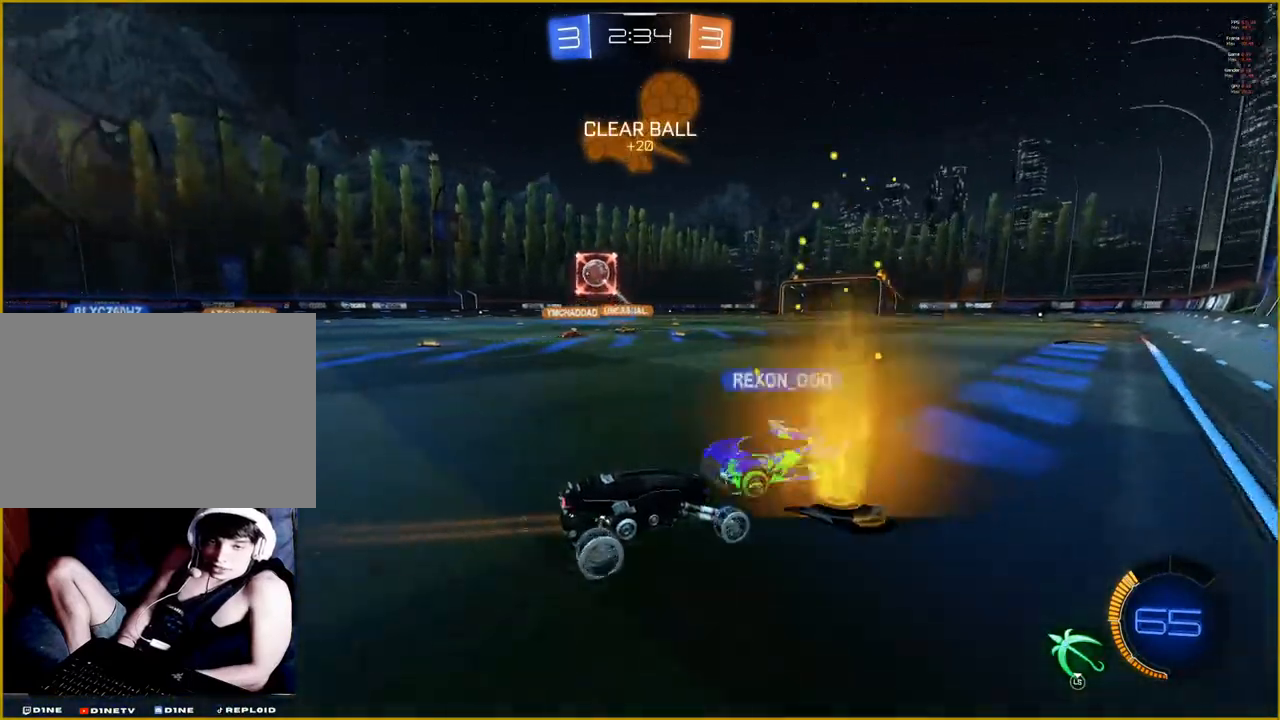
{"buttons": ["R2"], "left_stick": "left", "right_stick": "center", "events": []}
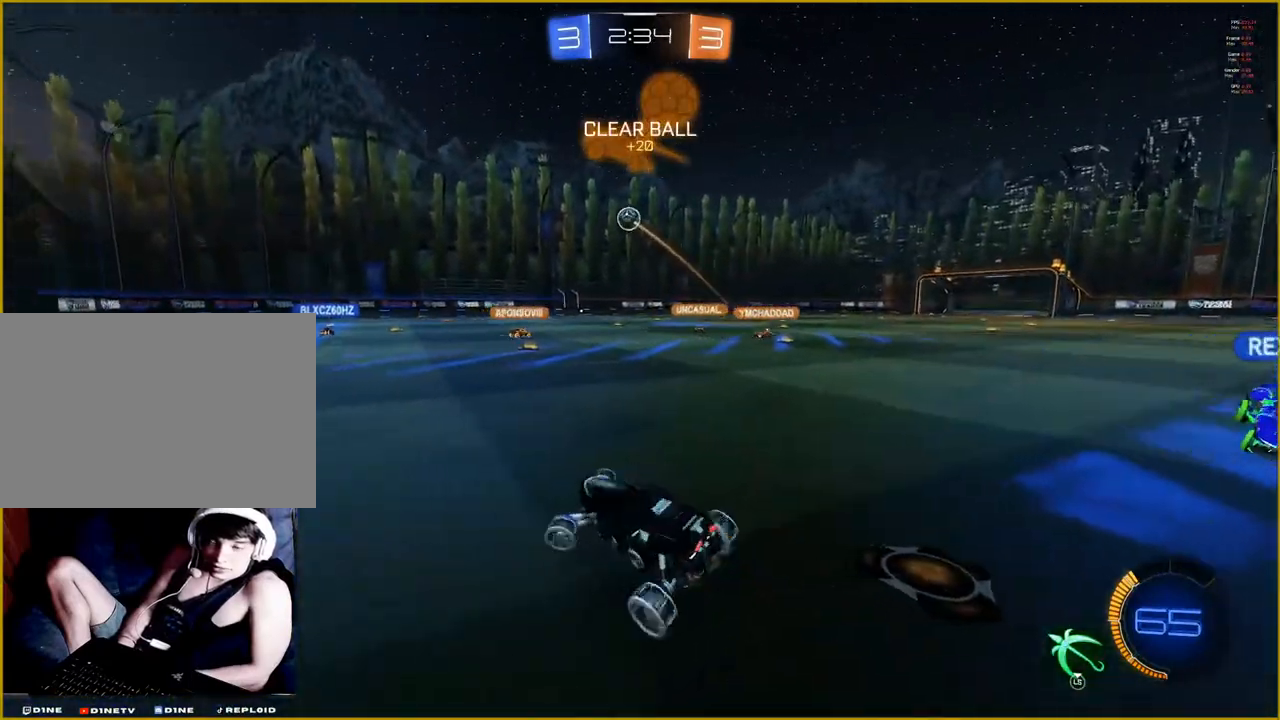
{"buttons": ["R2"], "left_stick": "right", "right_stick": "center", "events": [[83, "left_stick", "center"], [333, "left_stick", "right"]]}
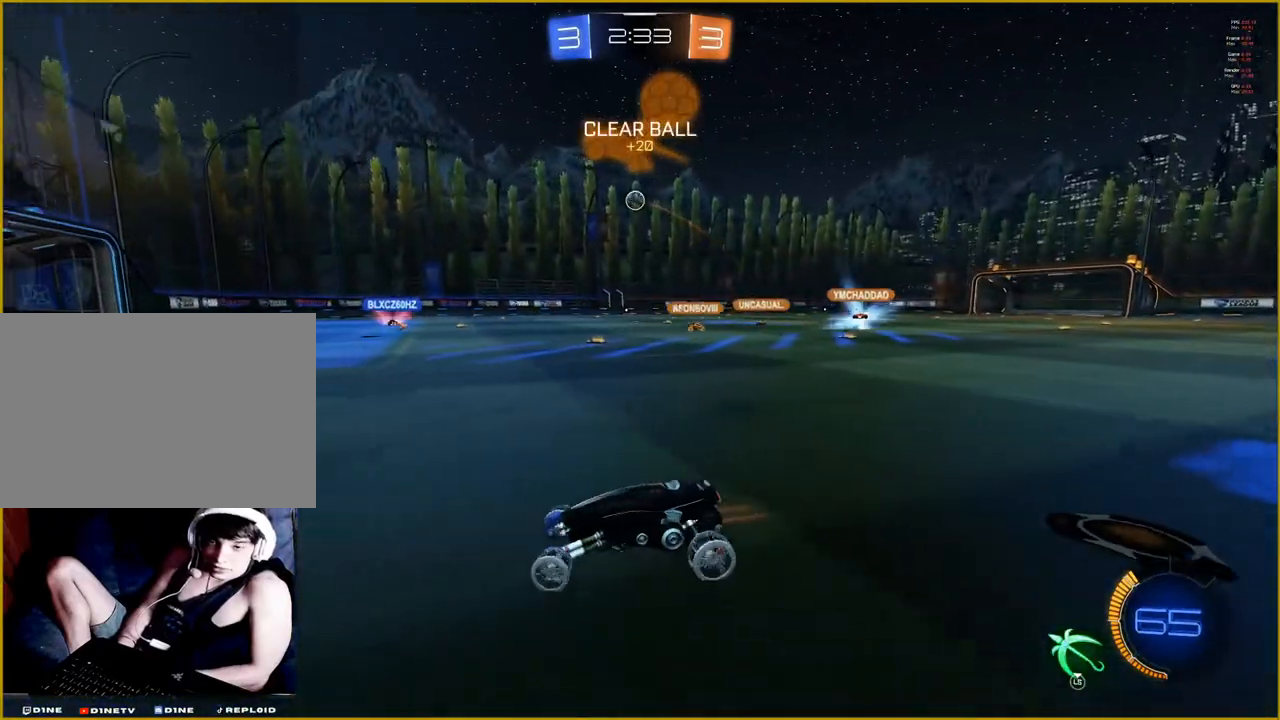
{"buttons": ["CROSS", "R2"], "left_stick": "center", "right_stick": "center", "events": [[283, "left_stick", "center"], [500, "CROSS", "down"]]}
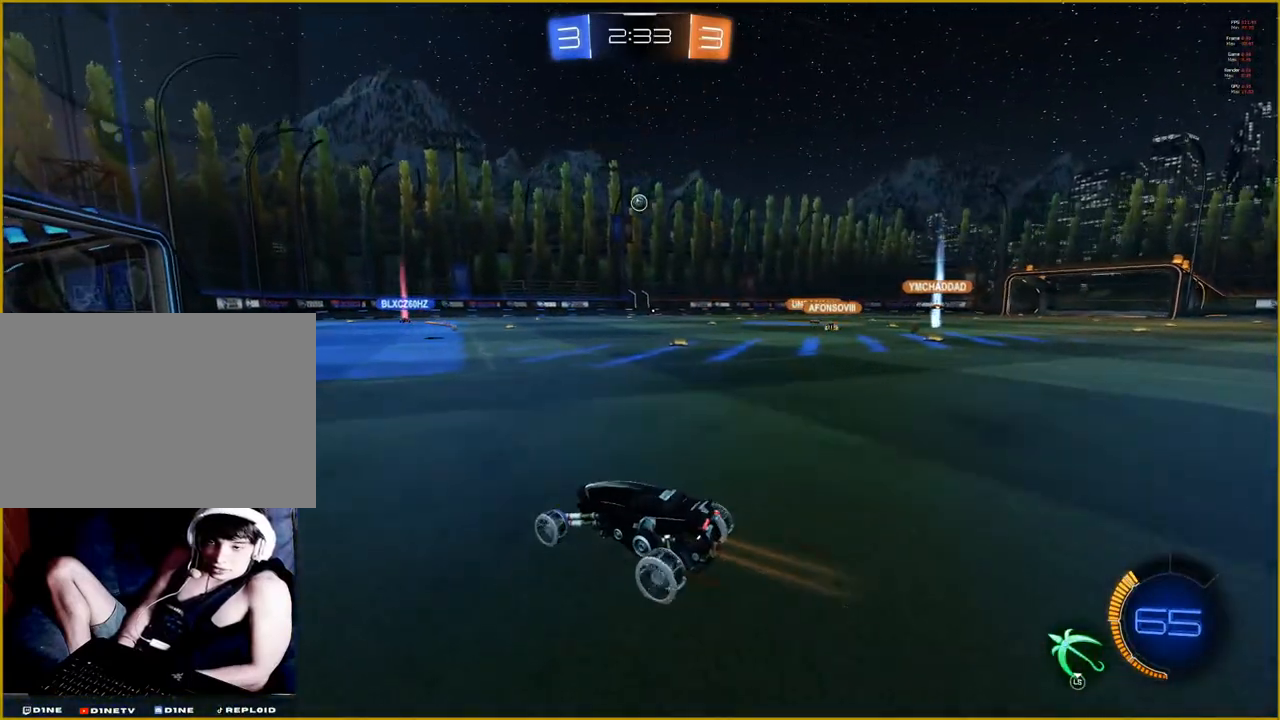
{"buttons": [], "left_stick": "center", "right_stick": "center", "events": [[17, "L1", "down"], [17, "left_stick", "up"], [100, "CROSS", "up"], [200, "CROSS", "down"], [267, "L1", "up"], [283, "left_stick", "center"], [333, "CROSS", "up"], [367, "R2", "up"]]}
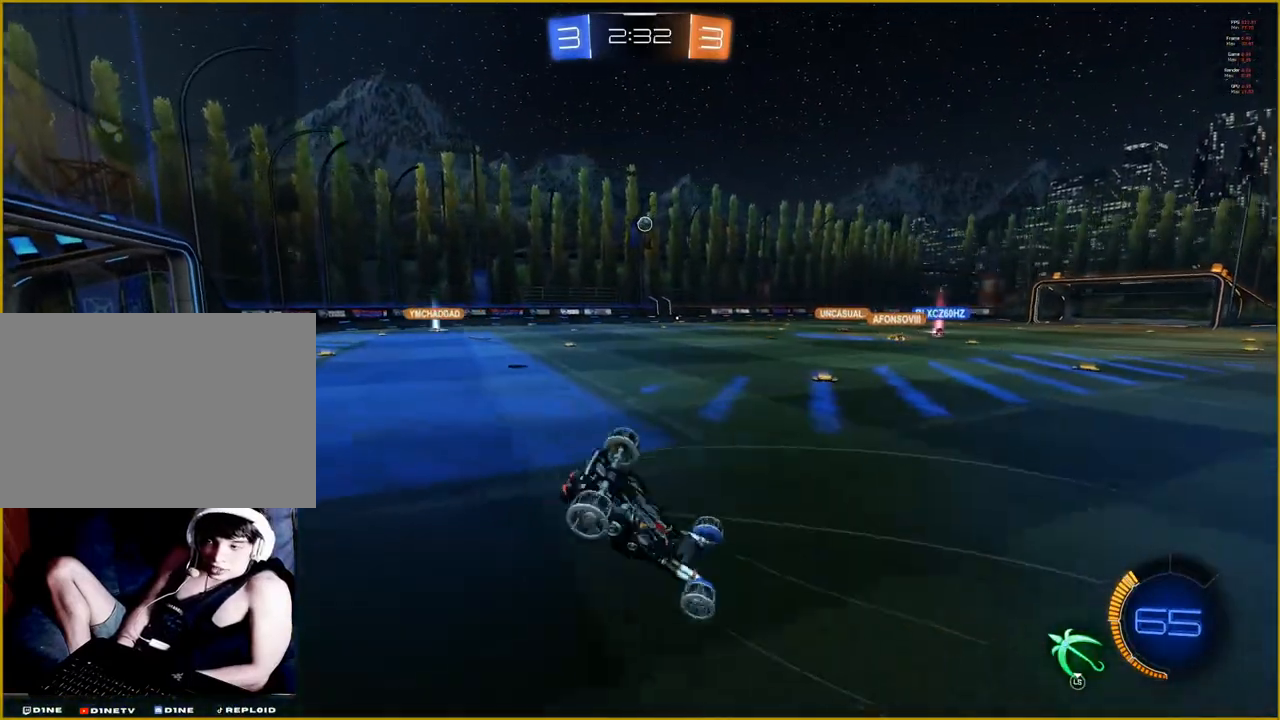
{"buttons": [], "left_stick": "center", "right_stick": "center", "events": []}